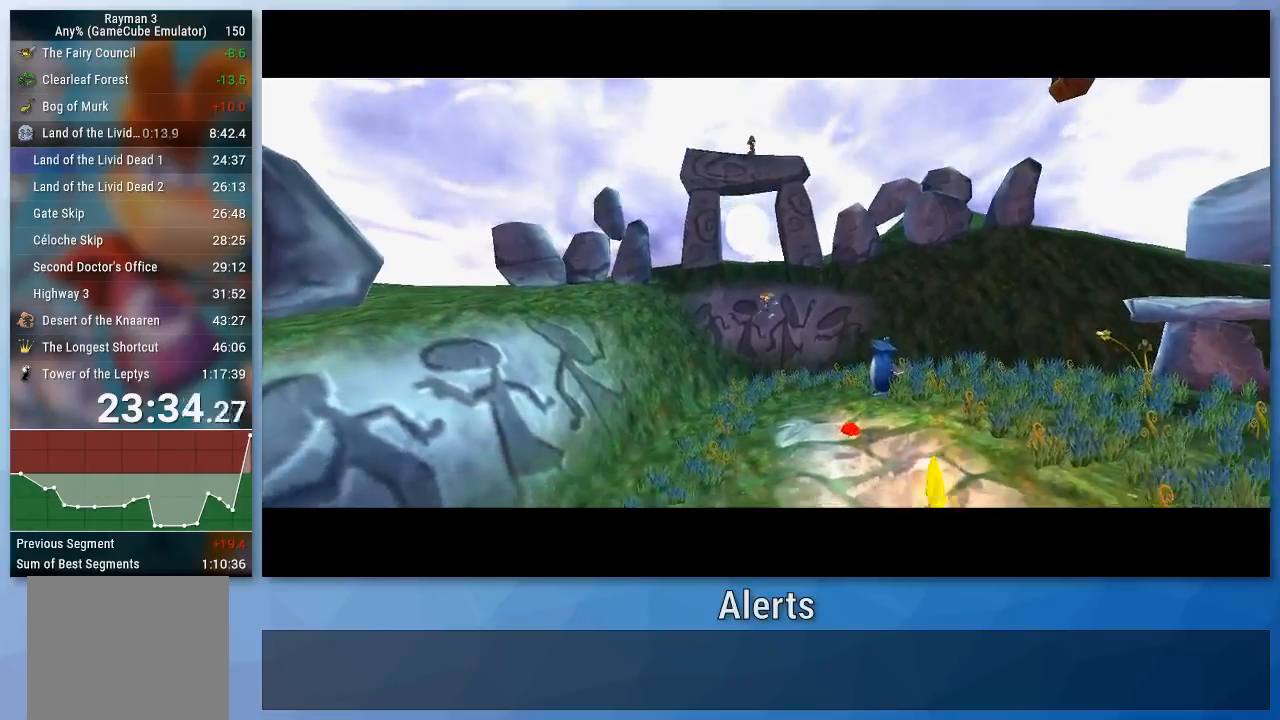
Gameplay with a controller (Nintendo layout); each line is a JSON object with the inputs held at the frame after it. "events" lists button and stick changes between this image and that frame as [ms after this image, input, new state], when the widget could be followed in between. Not read: L3 R3.
{"buttons": [], "left_stick": "center", "right_stick": "center", "events": [[300, "left_stick", "up-right"], [400, "left_stick", "center"]]}
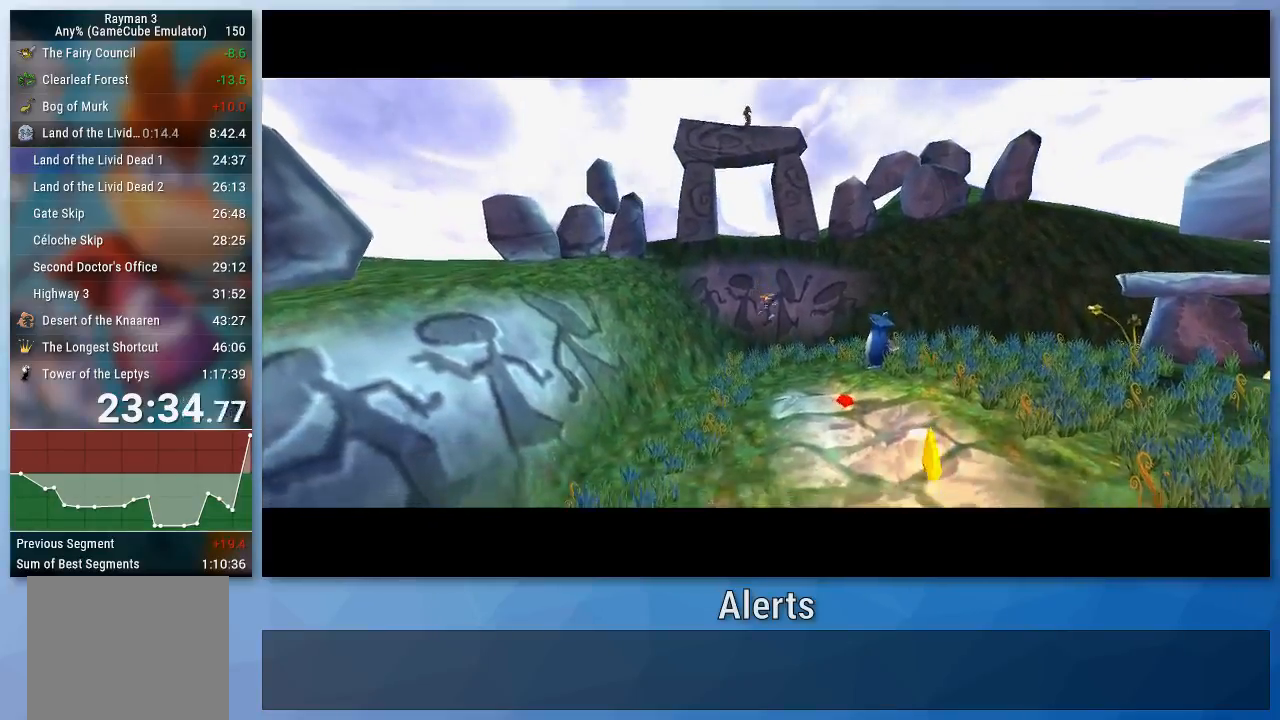
{"buttons": [], "left_stick": "right", "right_stick": "center", "events": [[300, "left_stick", "up-right"], [500, "left_stick", "right"]]}
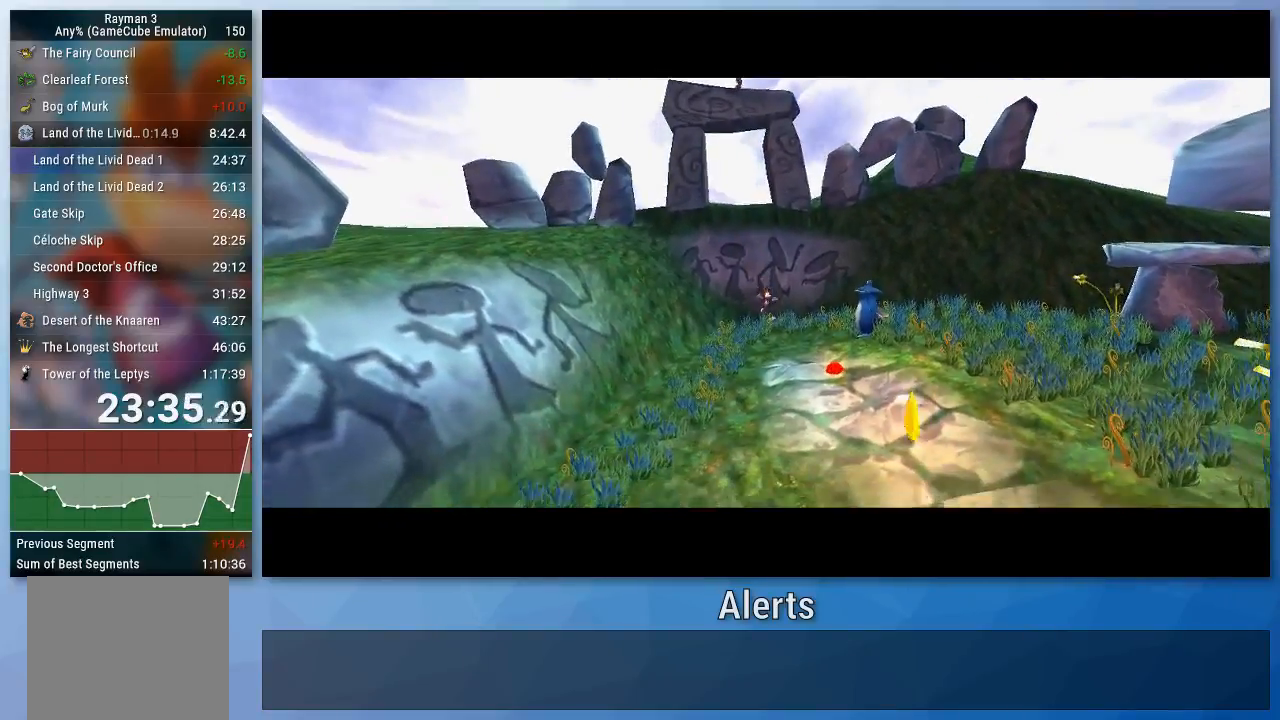
{"buttons": [], "left_stick": "right", "right_stick": "center", "events": []}
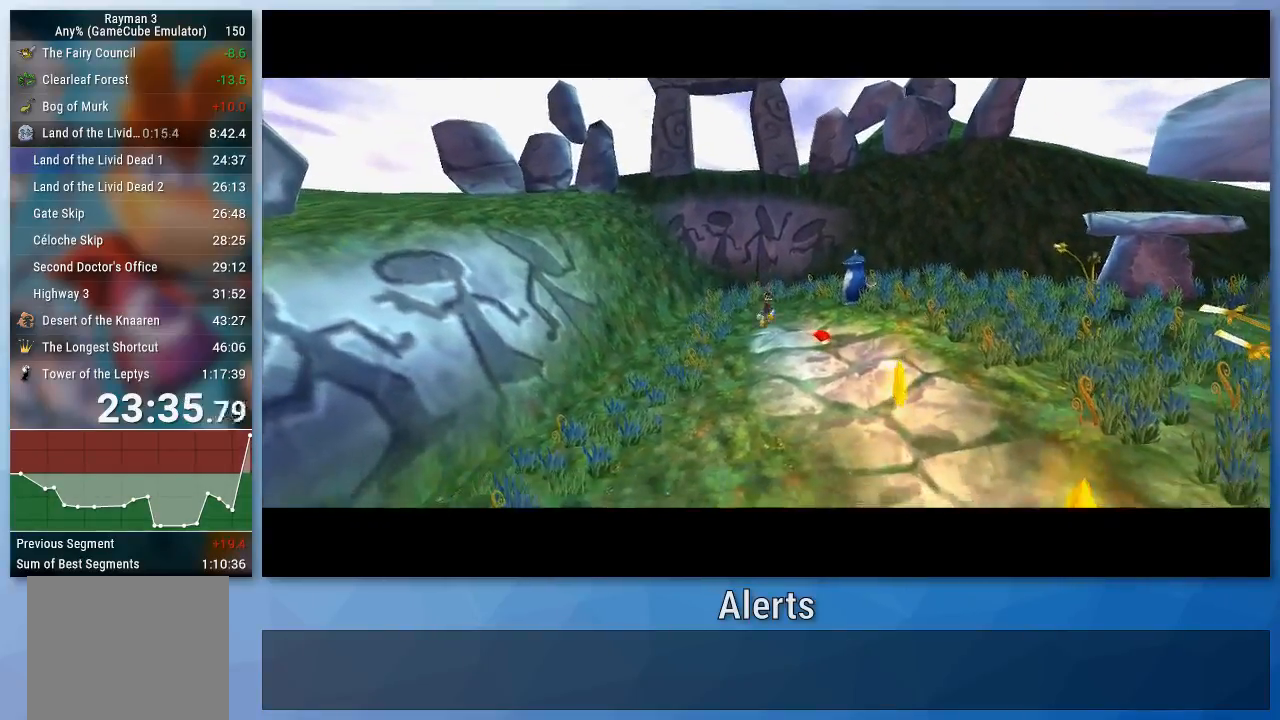
{"buttons": [], "left_stick": "right", "right_stick": "center", "events": []}
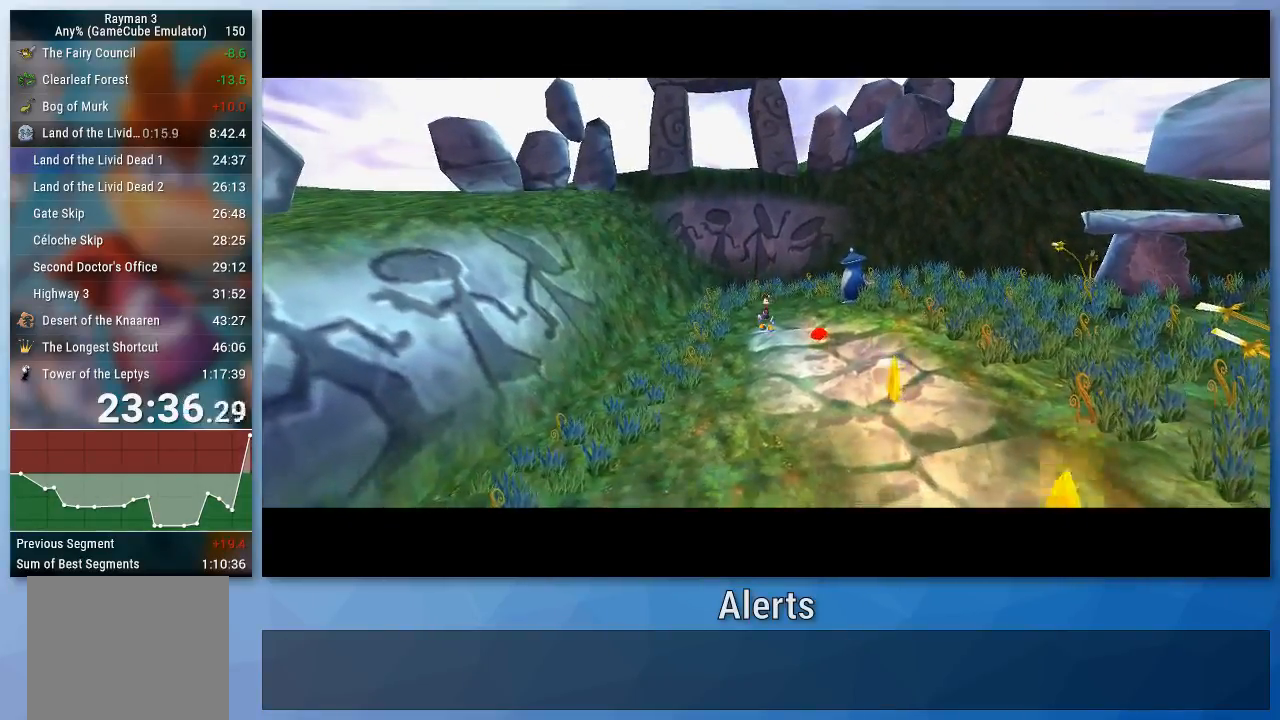
{"buttons": ["B"], "left_stick": "right", "right_stick": "center", "events": [[33, "B", "down"]]}
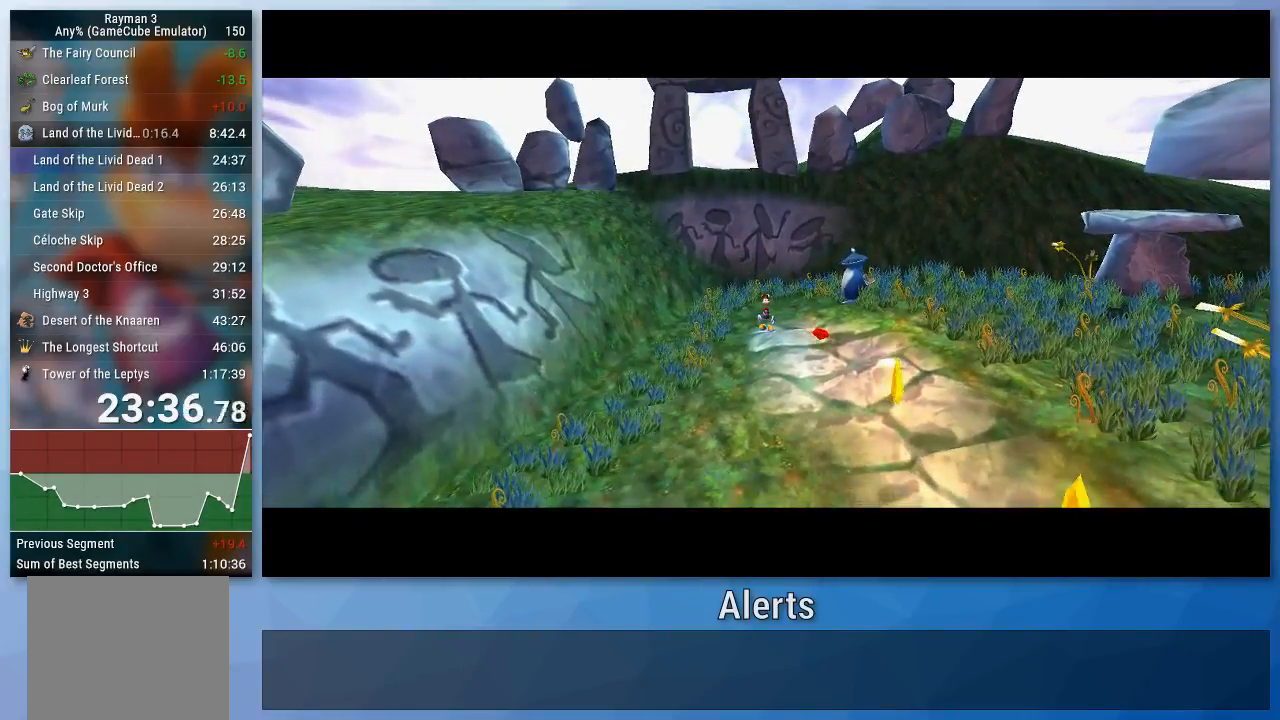
{"buttons": ["B"], "left_stick": "right", "right_stick": "center", "events": []}
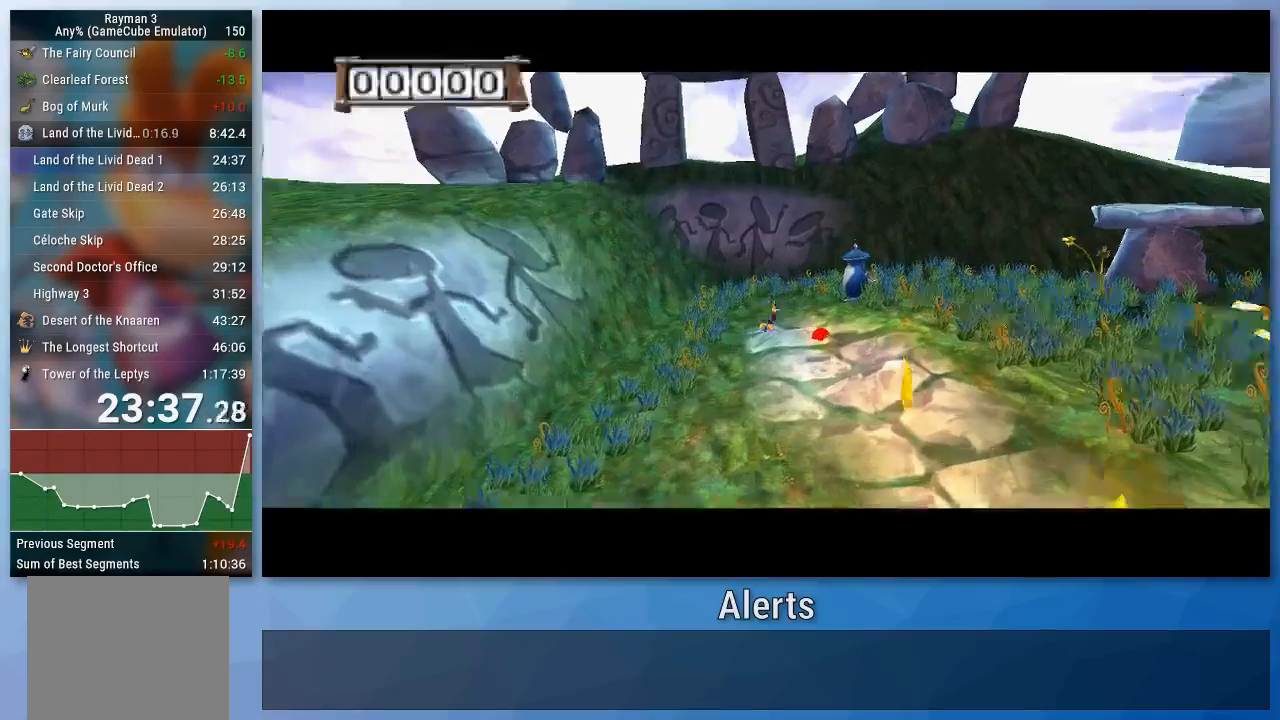
{"buttons": ["B"], "left_stick": "right", "right_stick": "center", "events": []}
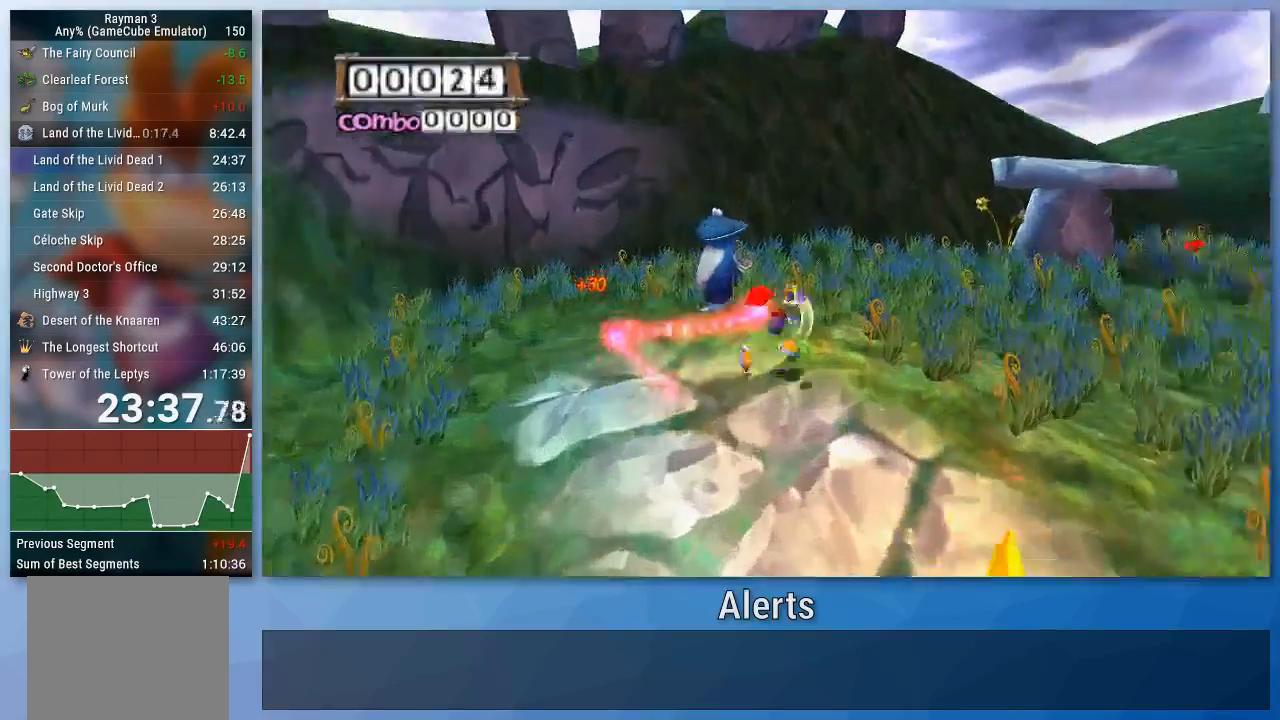
{"buttons": ["B"], "left_stick": "up-right", "right_stick": "center", "events": [[467, "left_stick", "up-right"]]}
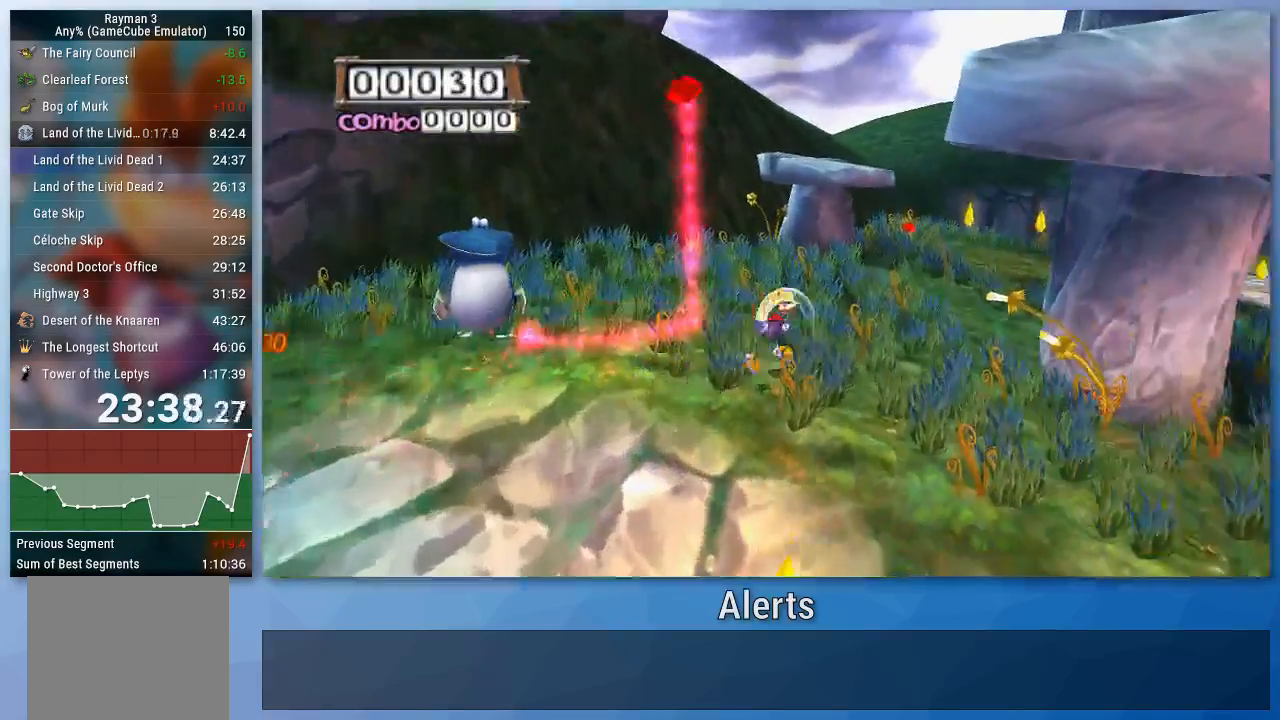
{"buttons": ["B"], "left_stick": "up-right", "right_stick": "center", "events": [[367, "left_stick", "up"], [500, "left_stick", "up-right"]]}
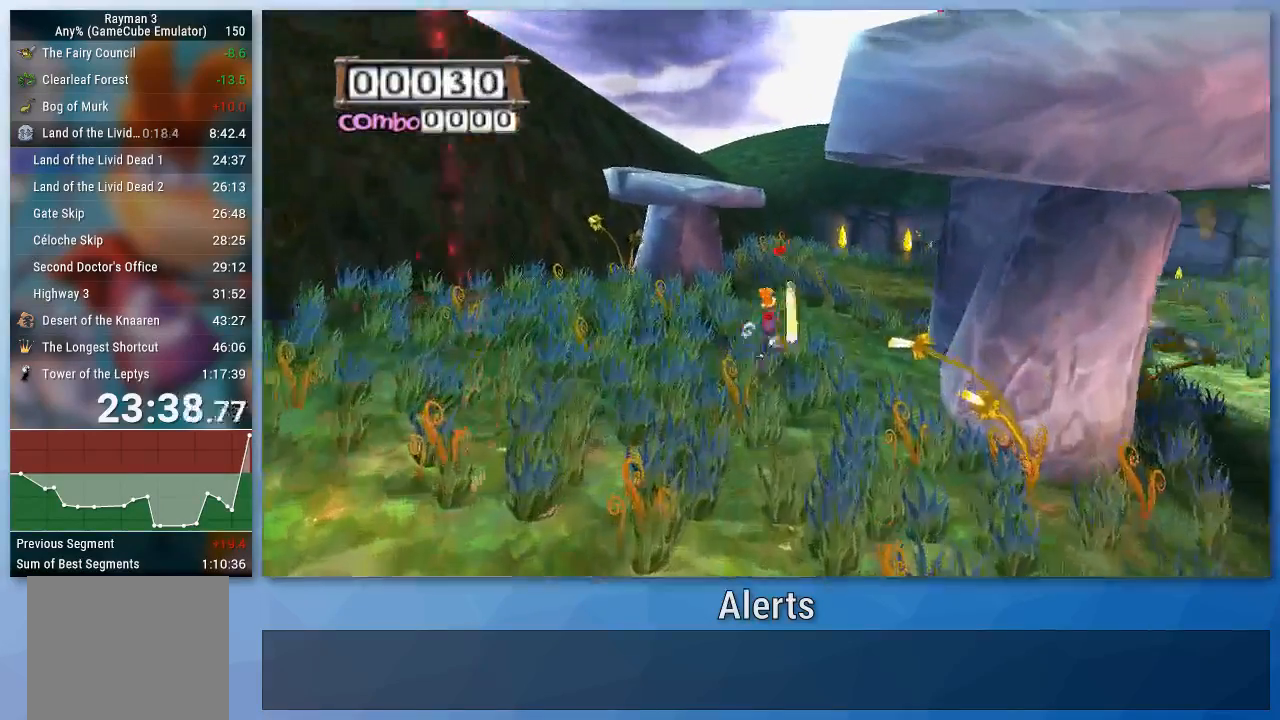
{"buttons": ["B"], "left_stick": "up", "right_stick": "center", "events": [[200, "right_stick", "left"], [300, "right_stick", "center"], [467, "left_stick", "up"]]}
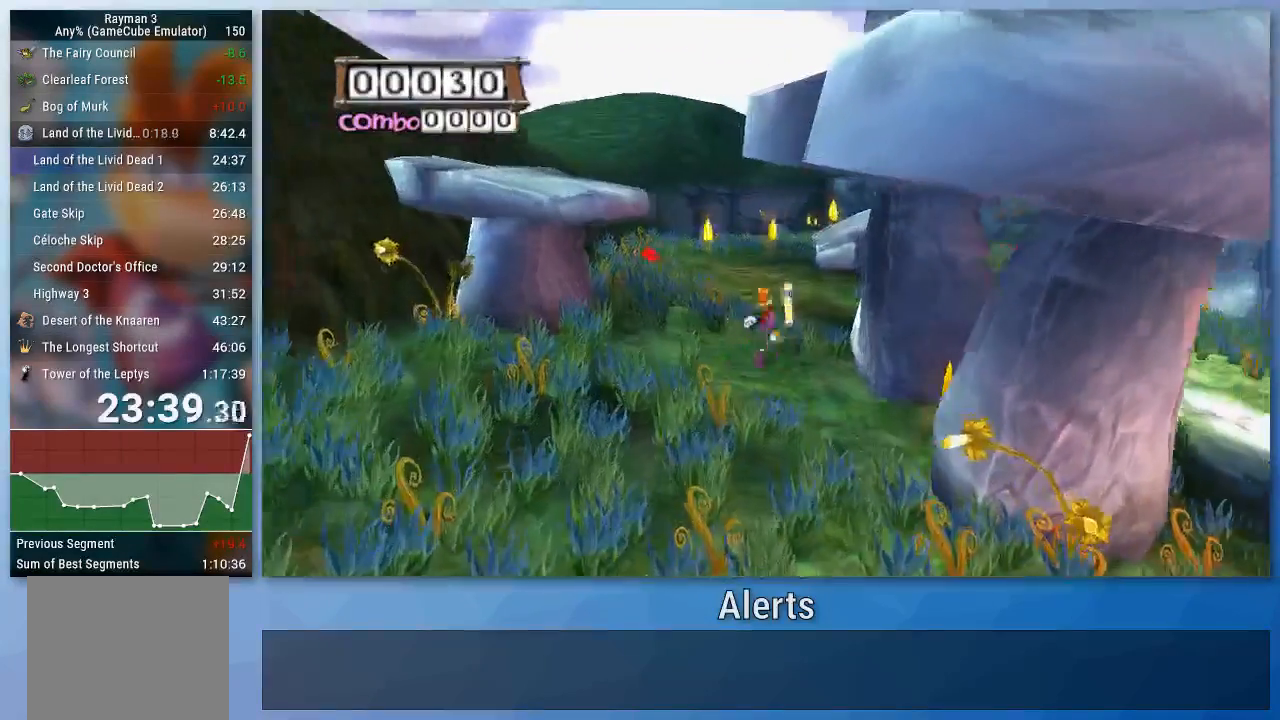
{"buttons": ["B"], "left_stick": "up", "right_stick": "center", "events": []}
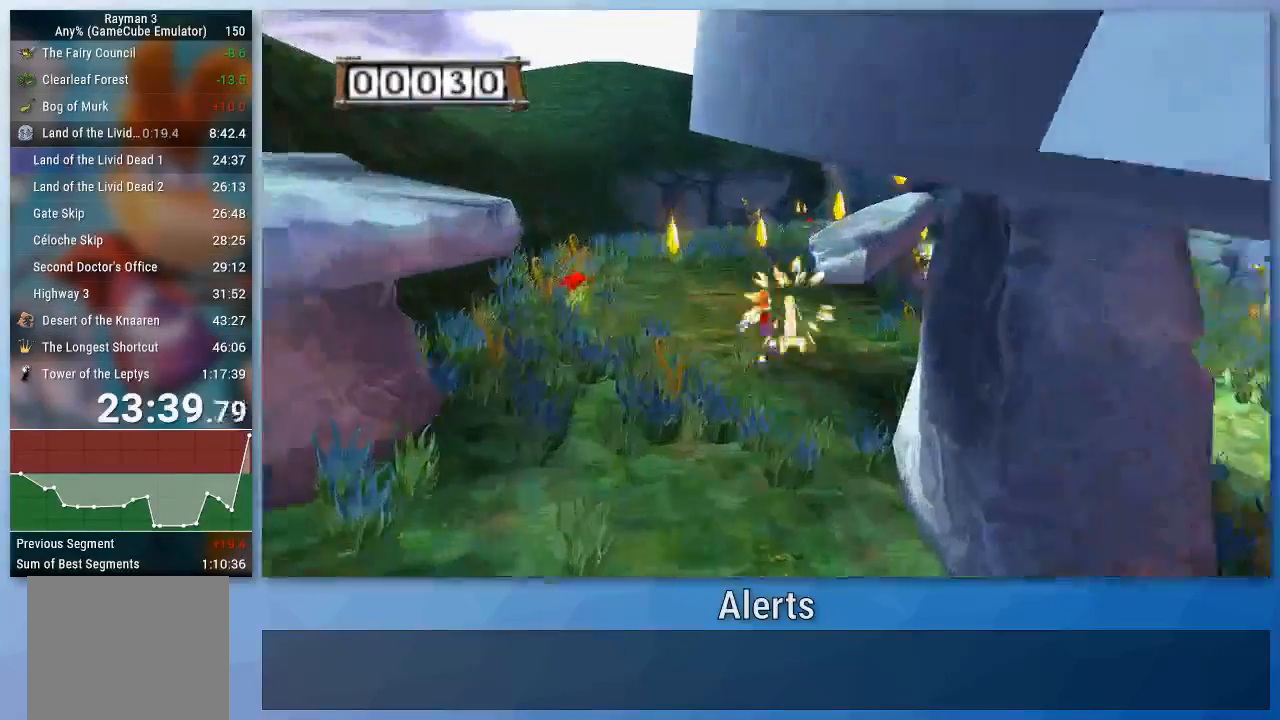
{"buttons": ["B"], "left_stick": "up", "right_stick": "center", "events": []}
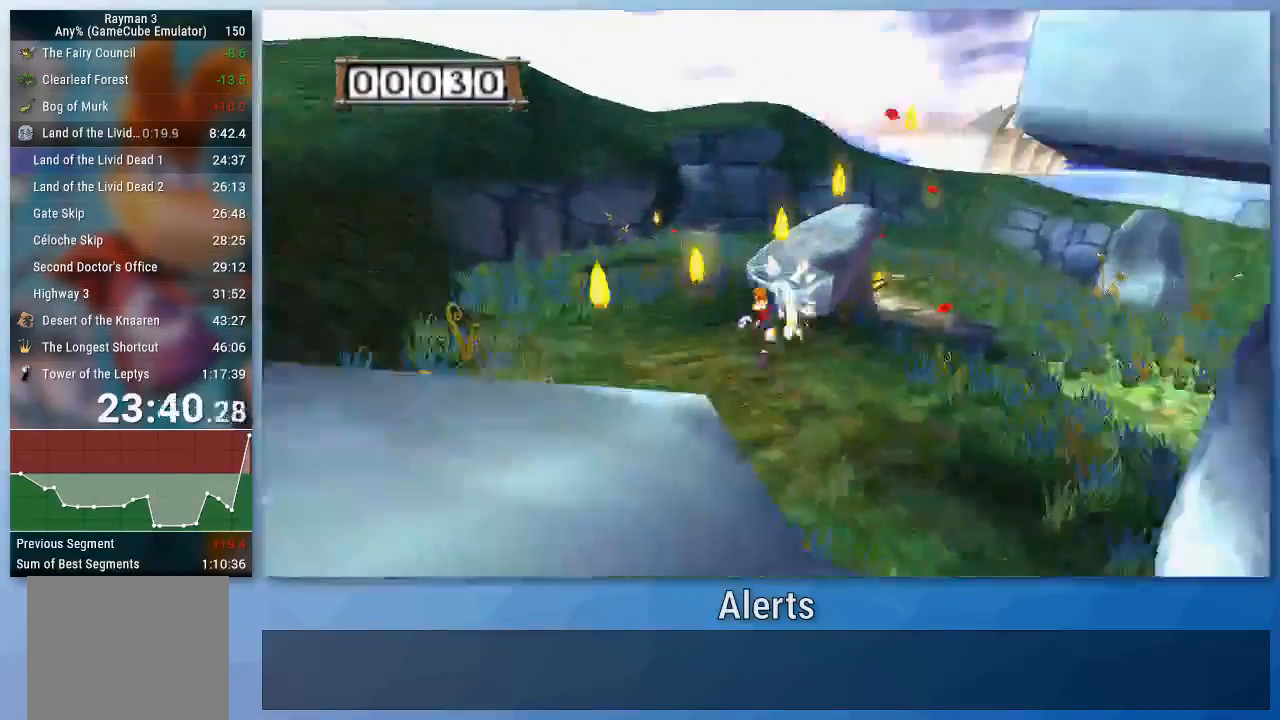
{"buttons": ["B"], "left_stick": "up-left", "right_stick": "center", "events": [[100, "left_stick", "up-left"]]}
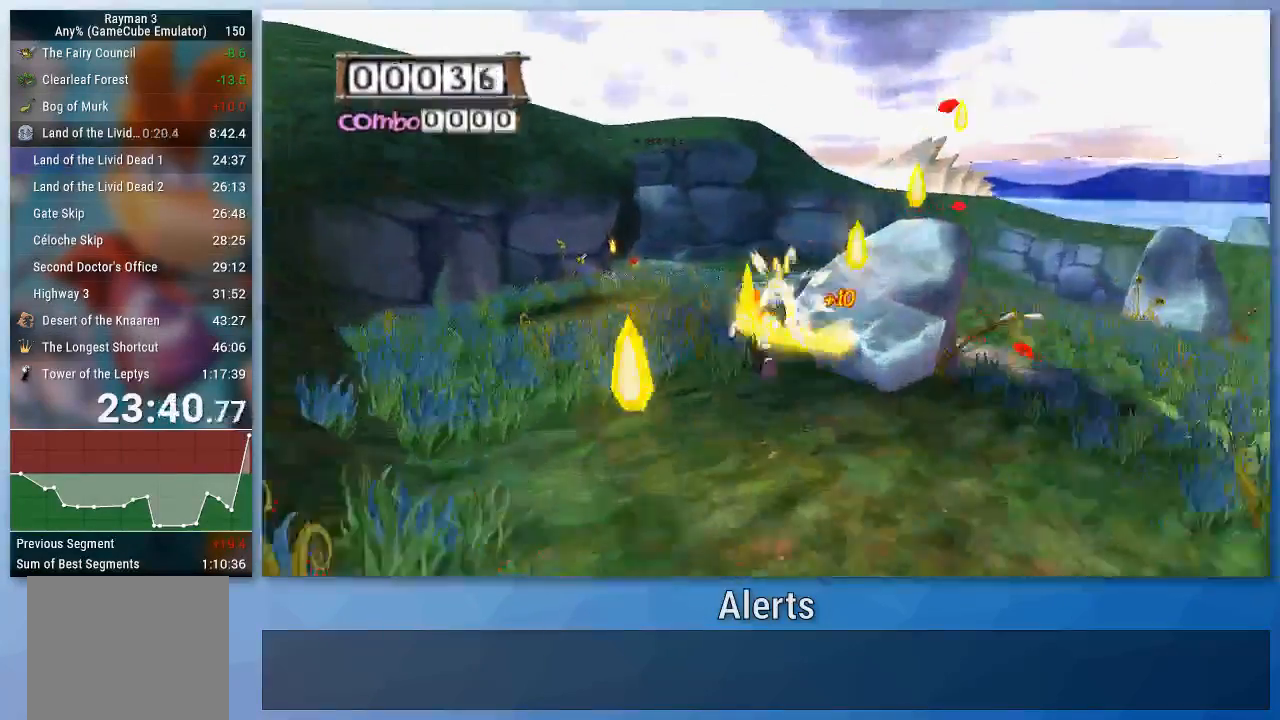
{"buttons": ["B"], "left_stick": "up", "right_stick": "center", "events": [[167, "left_stick", "up"]]}
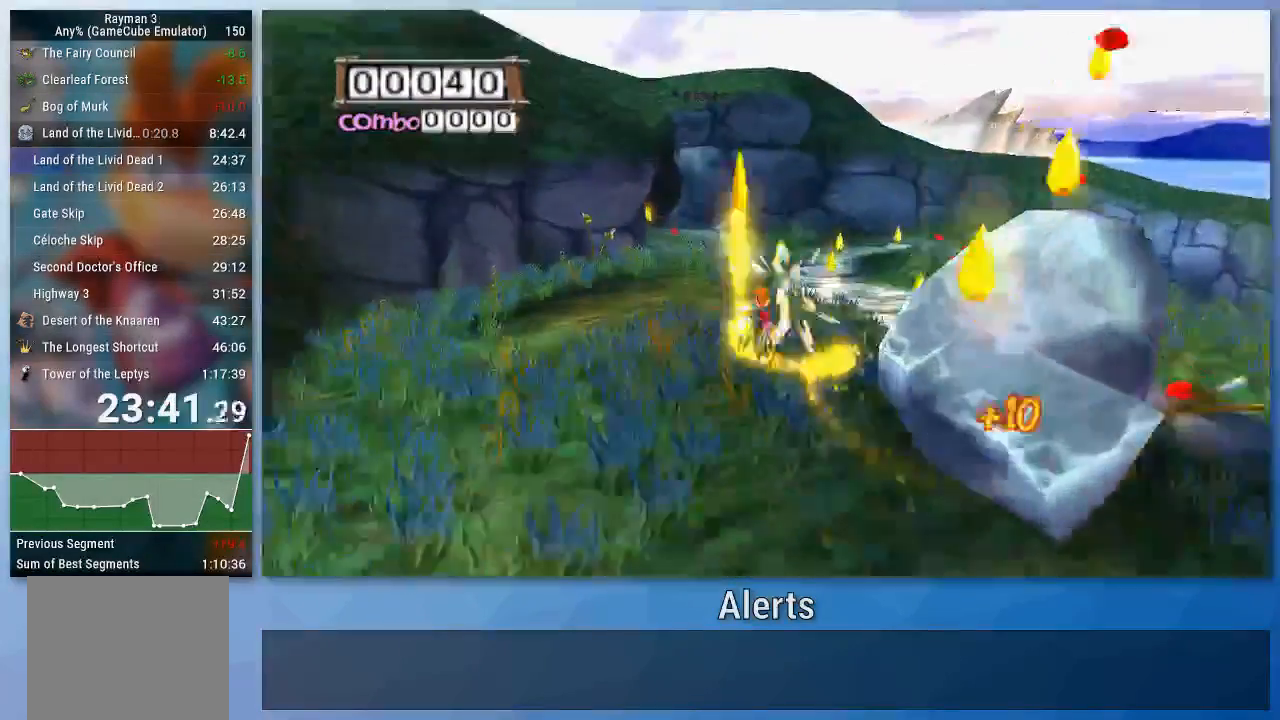
{"buttons": ["B"], "left_stick": "up", "right_stick": "center", "events": []}